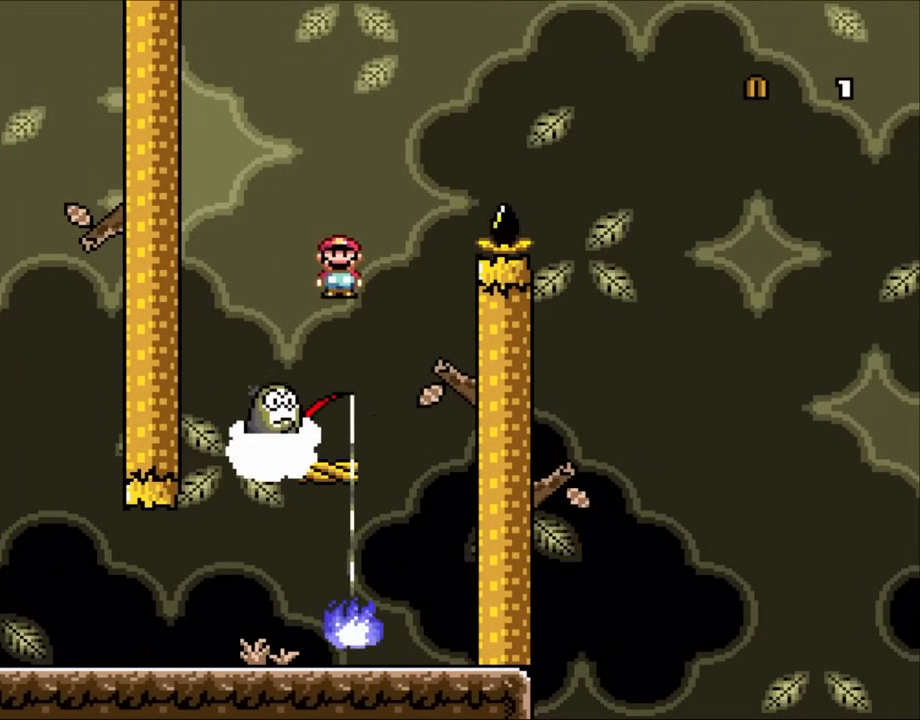
Gameplay with a controller (Nintendo layout); each line is a JSON object with the inputs held at the frame after it. "events" lists button and stick changes between this image and that frame as [ms after this image, input, new state], when the widget could be followed in between. Not read: L3 R3 Y.
{"buttons": ["A", "X", "DPAD_RIGHT"], "events": [[133, "A", "up"], [200, "DPAD_RIGHT", "down"], [267, "A", "down"]]}
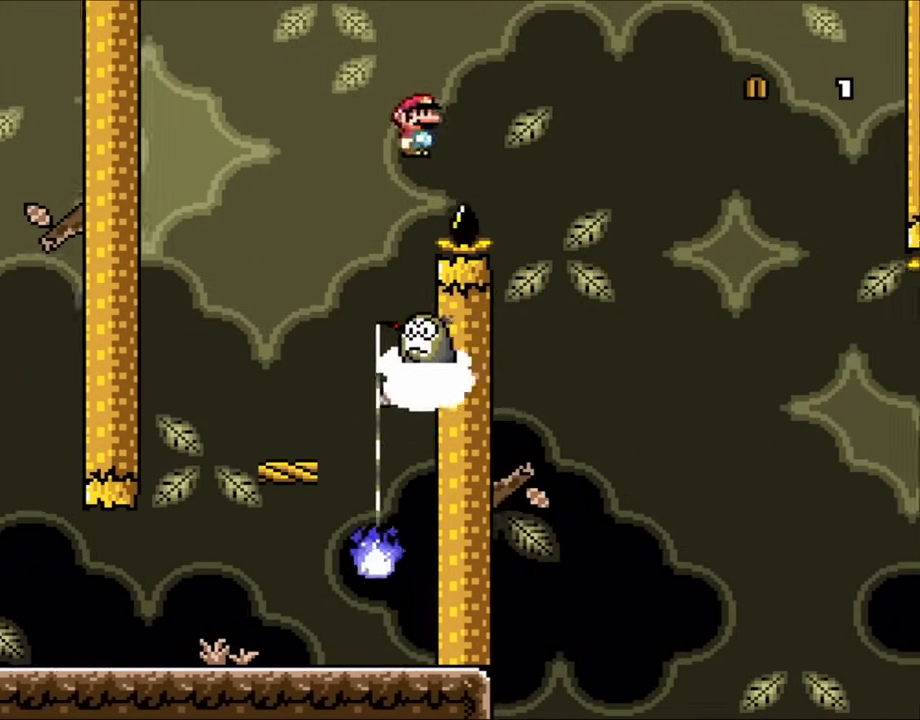
{"buttons": ["X", "DPAD_RIGHT"], "events": [[417, "A", "up"]]}
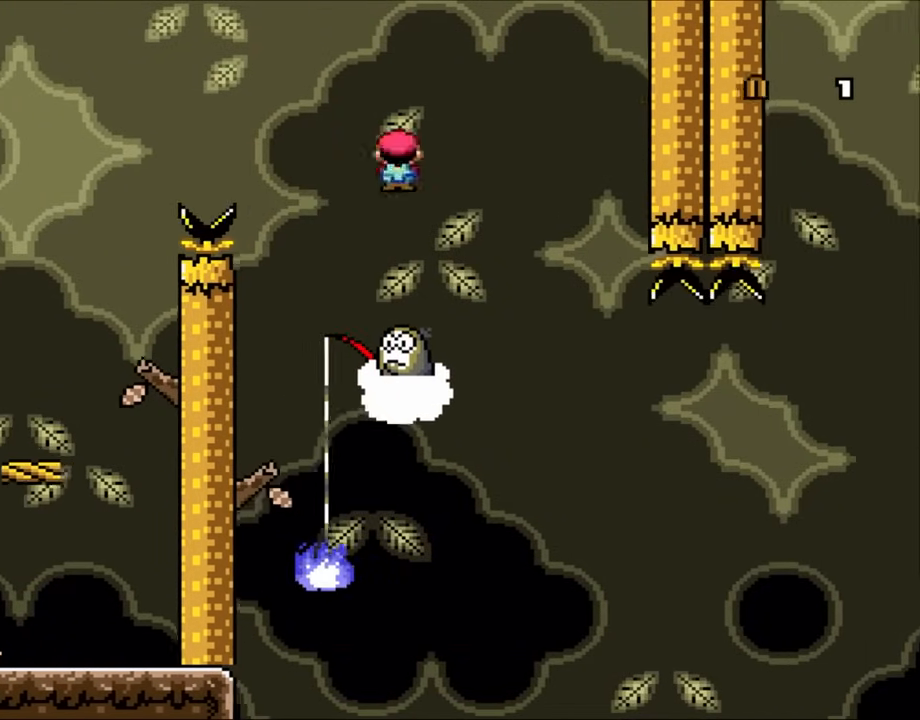
{"buttons": ["X", "DPAD_RIGHT"], "events": []}
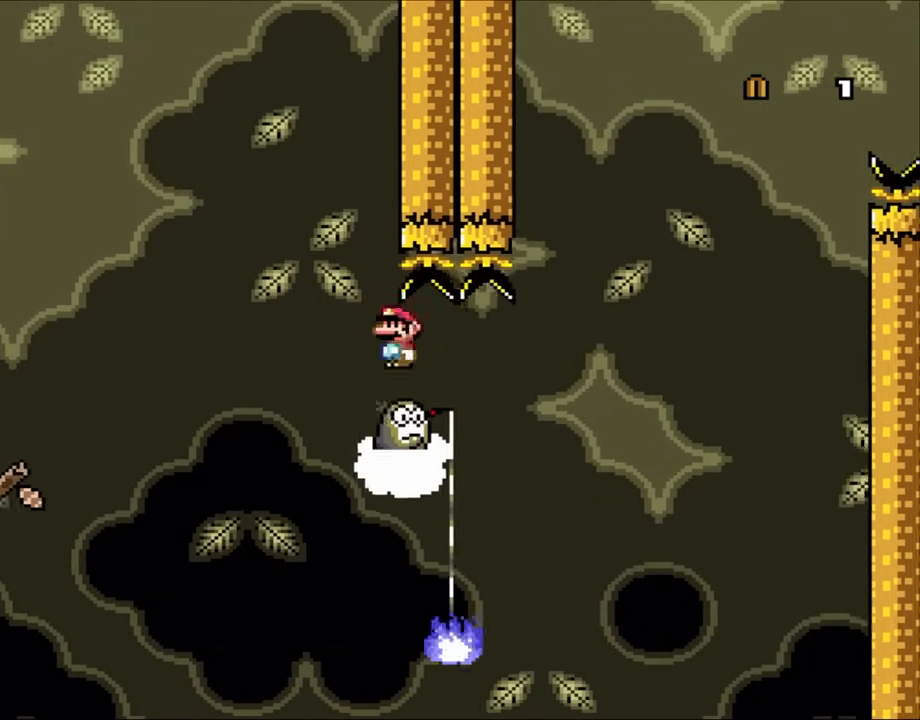
{"buttons": ["A", "X", "DPAD_RIGHT"], "events": [[433, "A", "down"]]}
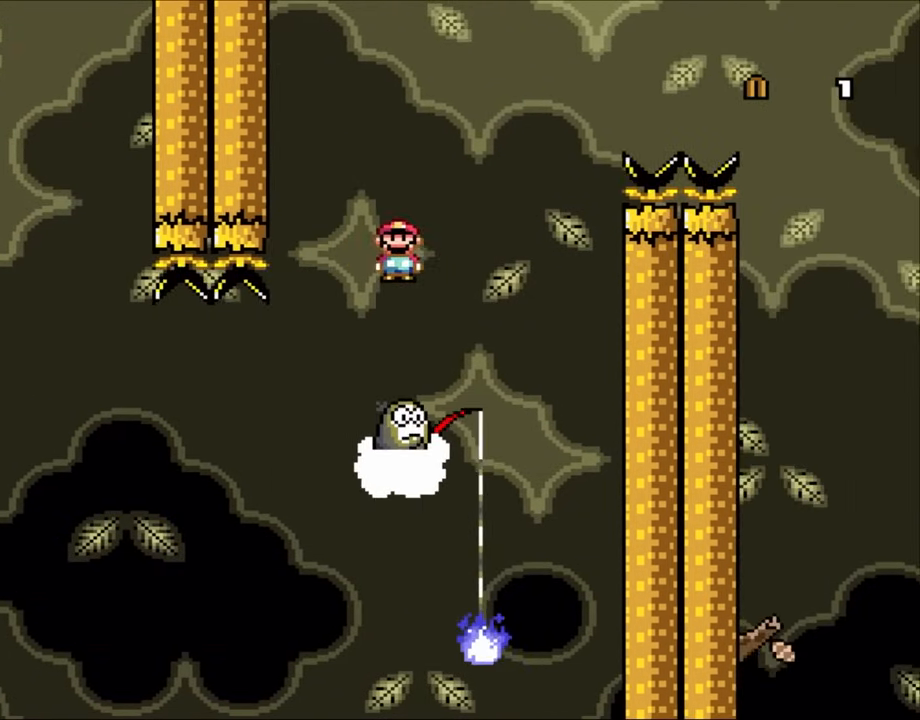
{"buttons": ["X"], "events": [[100, "DPAD_RIGHT", "up"], [100, "DPAD_UP", "down"], [117, "DPAD_LEFT", "down"], [117, "DPAD_UP", "up"], [267, "DPAD_LEFT", "up"], [333, "DPAD_RIGHT", "down"], [367, "A", "up"], [417, "DPAD_RIGHT", "up"]]}
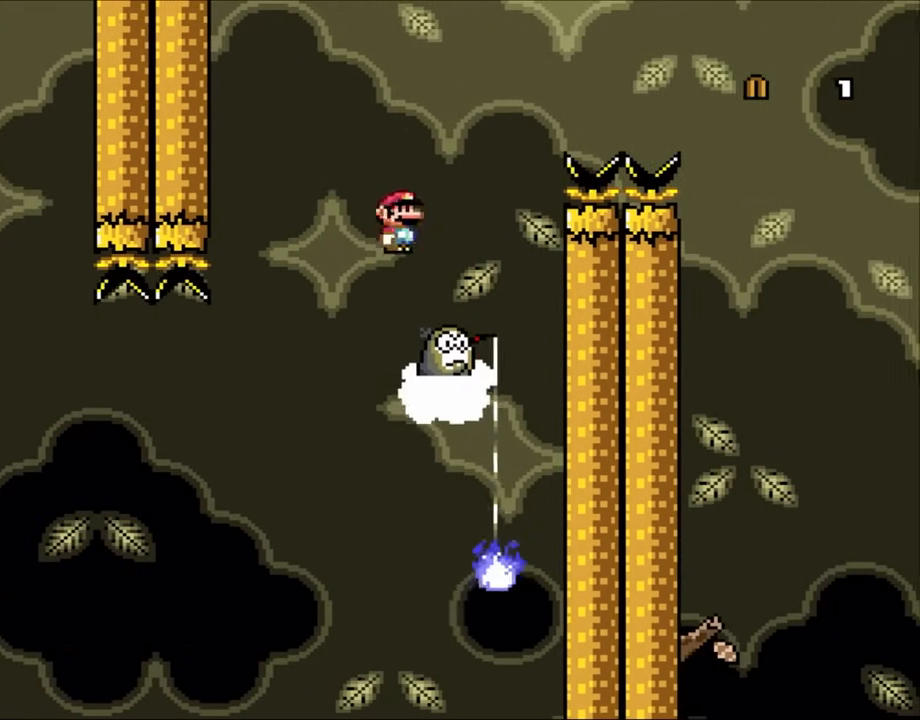
{"buttons": ["A", "X", "DPAD_RIGHT"], "events": [[133, "A", "down"], [150, "DPAD_RIGHT", "down"]]}
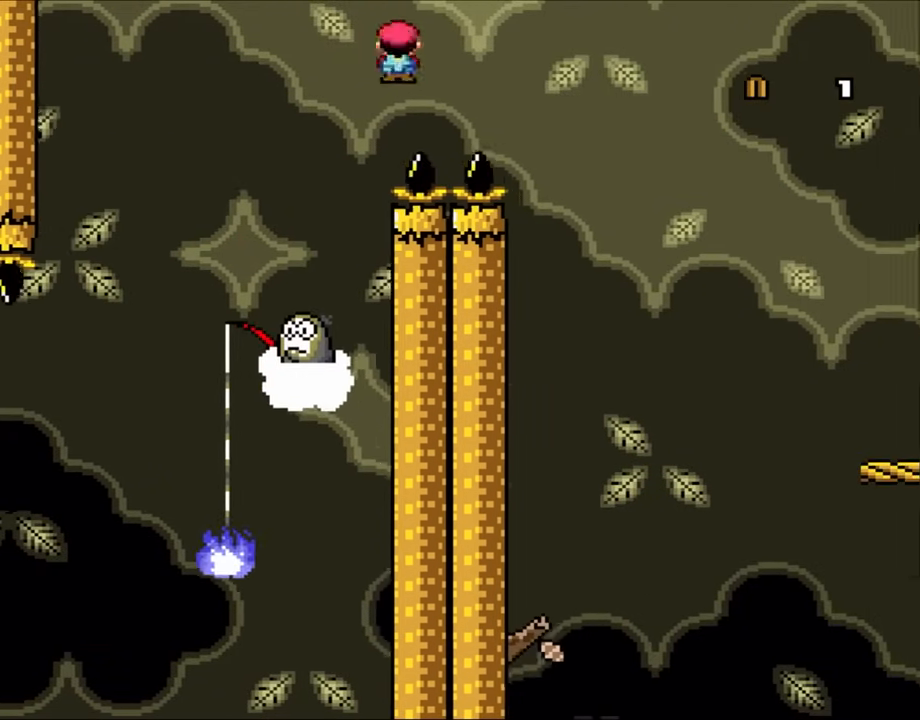
{"buttons": ["A", "X", "DPAD_LEFT"], "events": [[383, "DPAD_RIGHT", "up"], [433, "DPAD_LEFT", "down"]]}
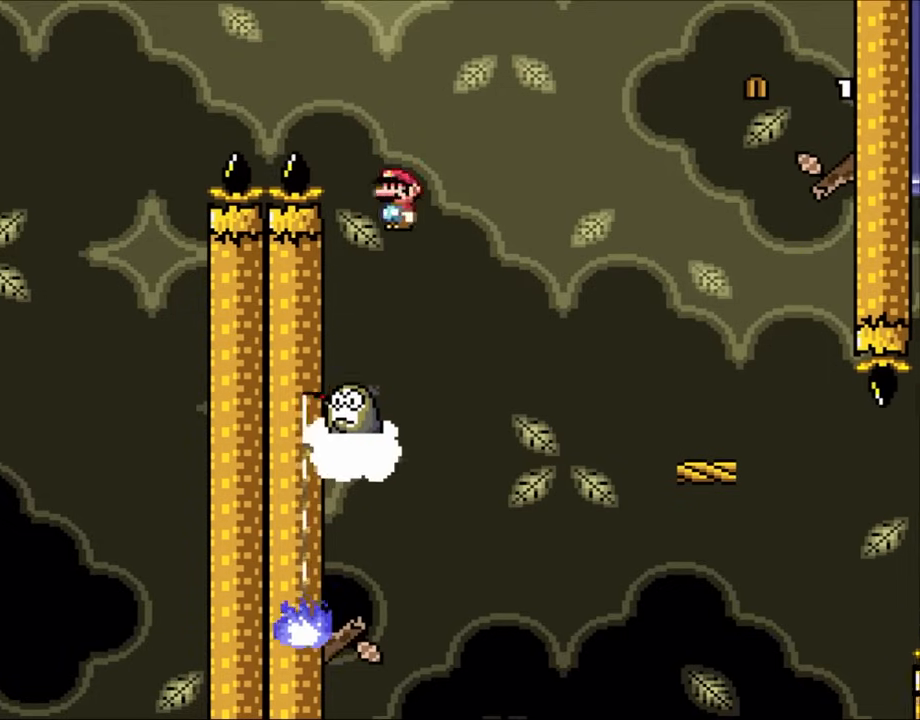
{"buttons": ["A", "X", "DPAD_RIGHT"], "events": [[33, "DPAD_LEFT", "up"], [33, "DPAD_UP", "down"], [67, "DPAD_RIGHT", "down"], [67, "DPAD_UP", "up"]]}
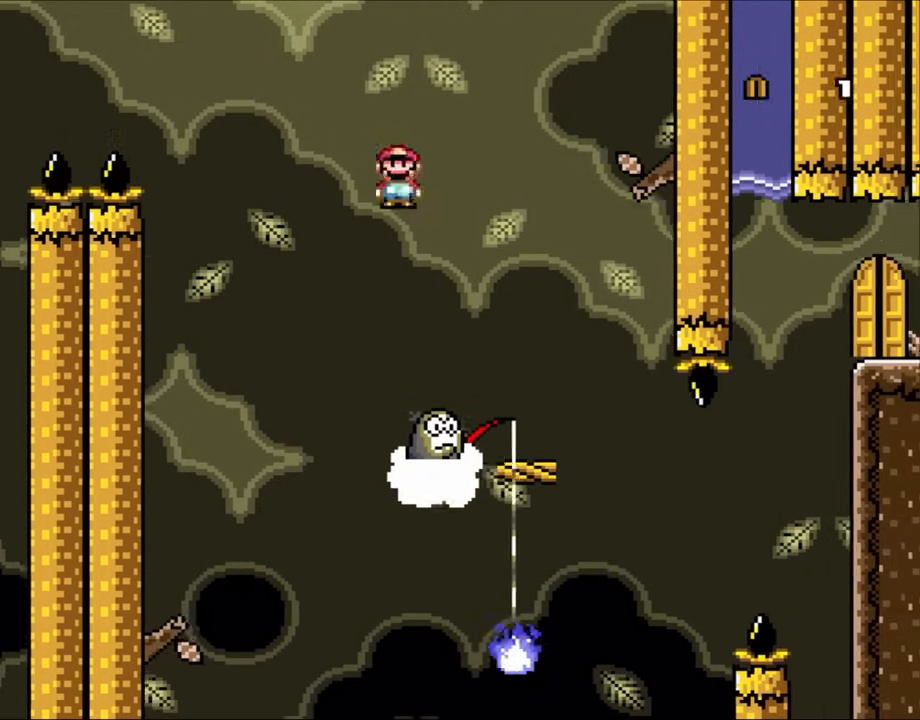
{"buttons": ["A", "X", "DPAD_LEFT"], "events": [[367, "DPAD_RIGHT", "up"], [400, "DPAD_LEFT", "down"]]}
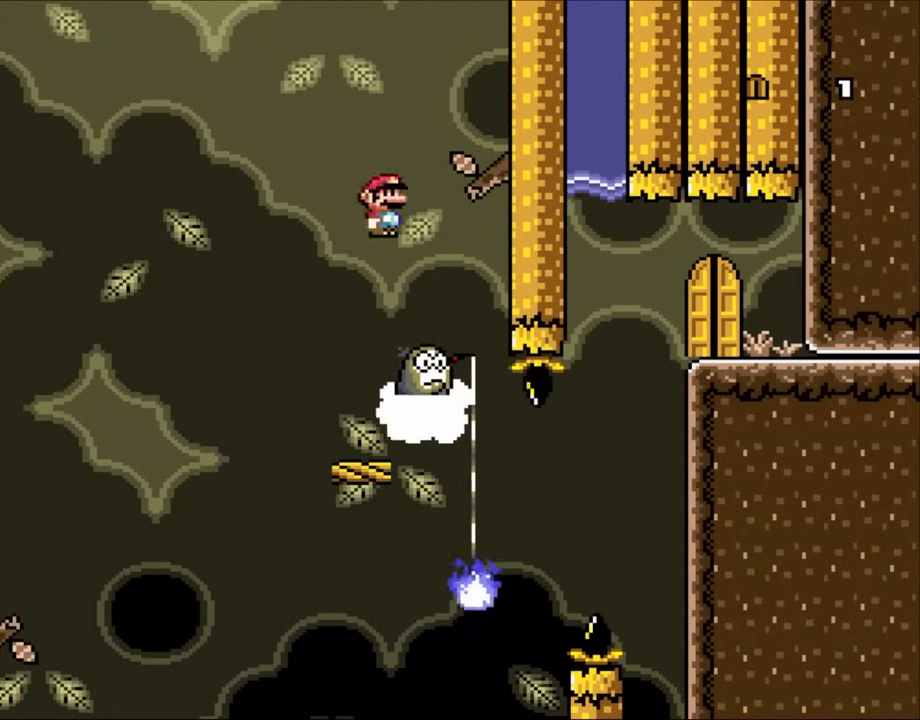
{"buttons": ["A", "X", "DPAD_LEFT"], "events": [[200, "DPAD_LEFT", "up"], [233, "A", "up"], [233, "DPAD_RIGHT", "down"], [350, "DPAD_LEFT", "down"], [350, "DPAD_RIGHT", "up"], [500, "A", "down"]]}
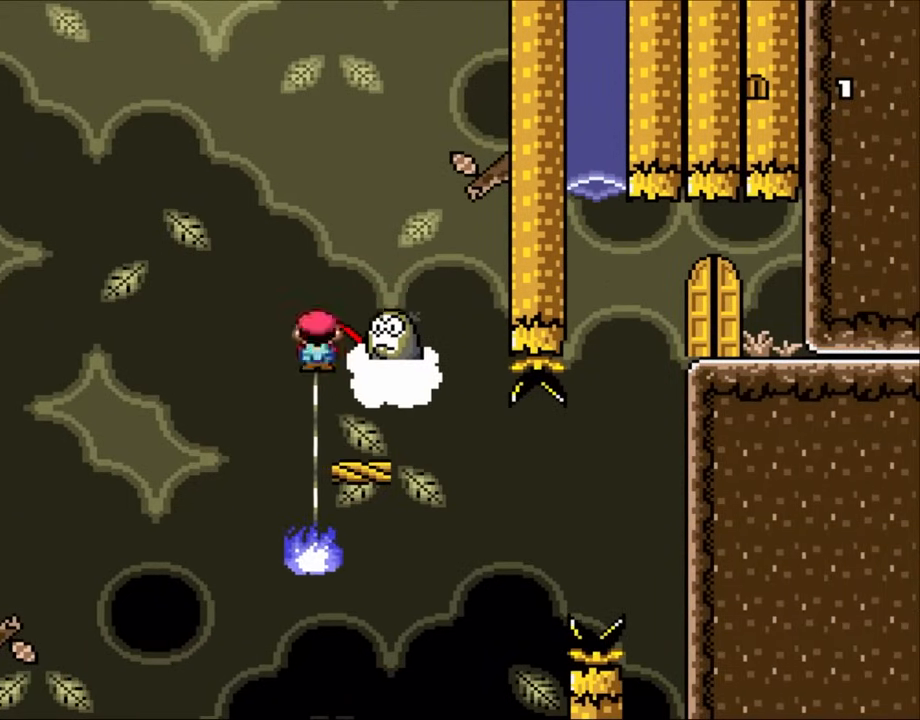
{"buttons": ["A", "X", "DPAD_RIGHT"], "events": [[183, "DPAD_LEFT", "up"], [217, "DPAD_RIGHT", "down"]]}
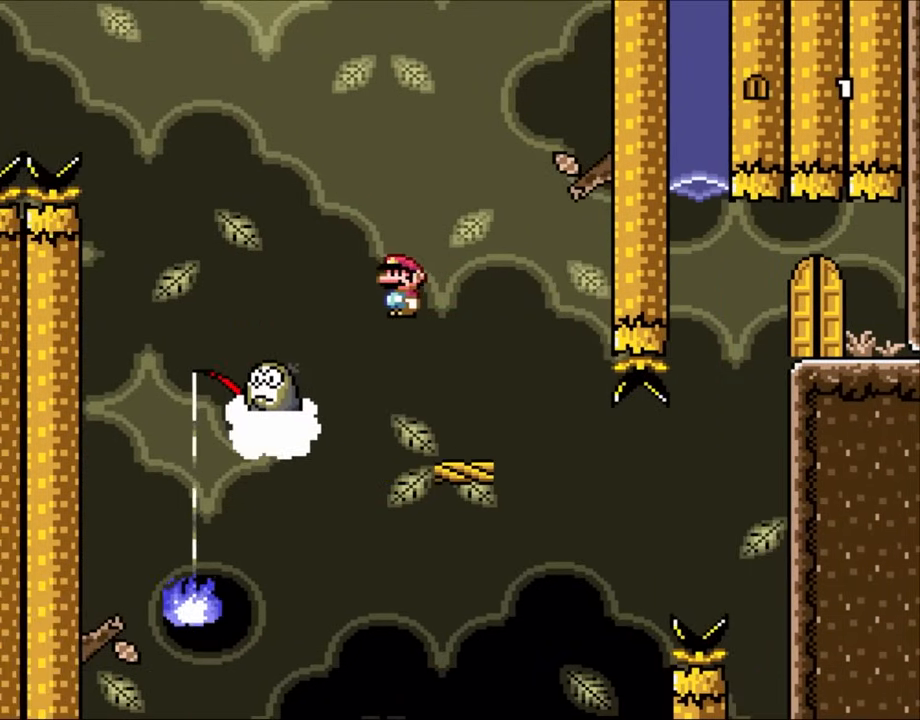
{"buttons": ["X"], "events": [[150, "A", "up"], [200, "DPAD_RIGHT", "up"], [233, "DPAD_LEFT", "down"], [367, "DPAD_LEFT", "up"]]}
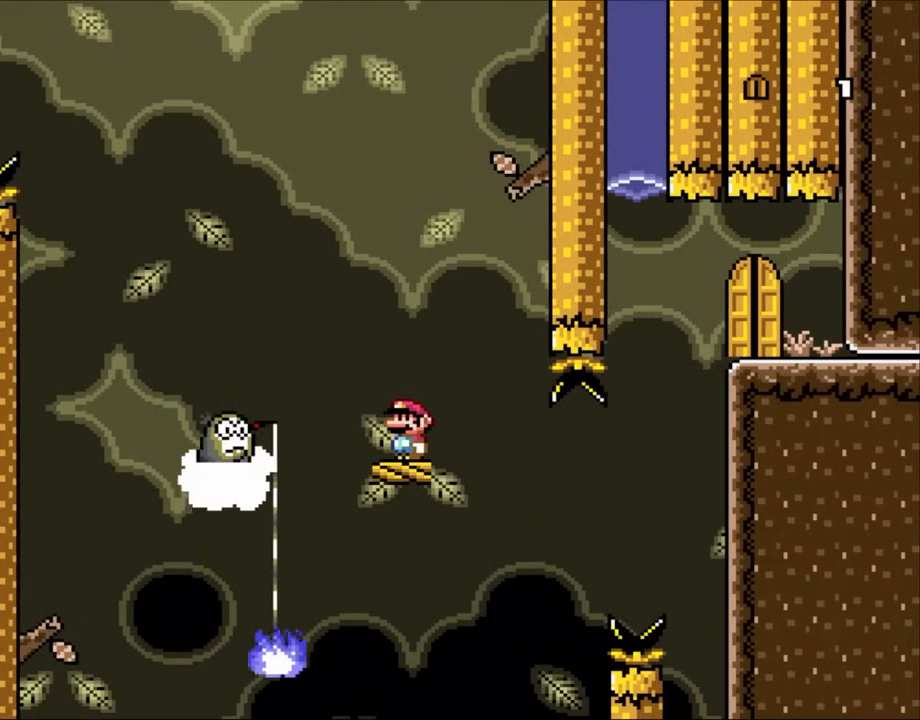
{"buttons": ["A", "X", "DPAD_RIGHT"], "events": [[267, "DPAD_RIGHT", "down"], [333, "A", "down"]]}
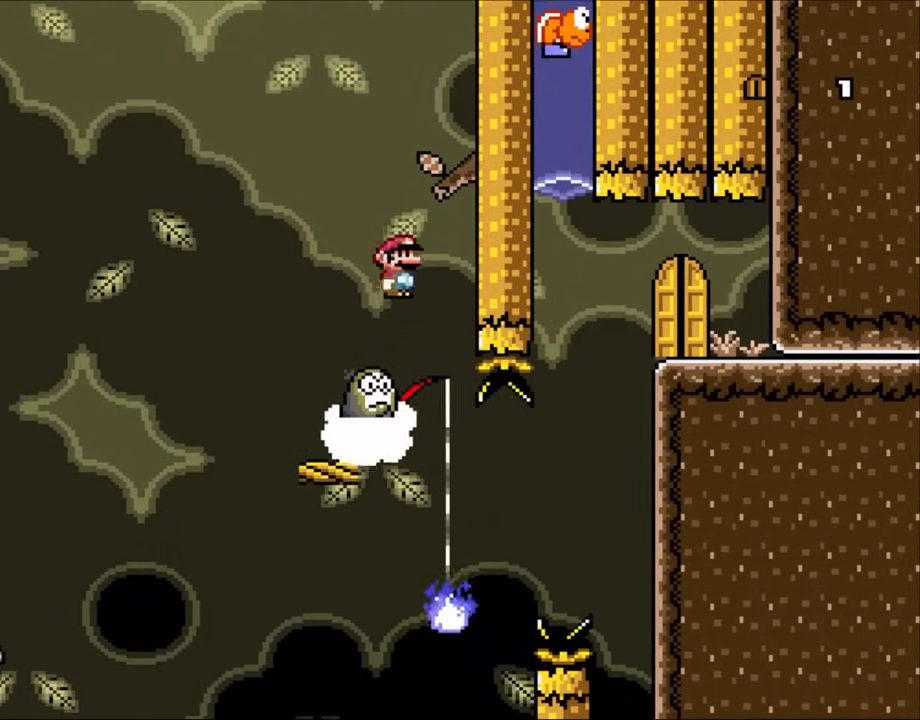
{"buttons": ["X", "DPAD_RIGHT"], "events": [[33, "DPAD_LEFT", "down"], [33, "DPAD_RIGHT", "up"], [317, "DPAD_LEFT", "up"], [417, "DPAD_RIGHT", "down"], [500, "A", "up"]]}
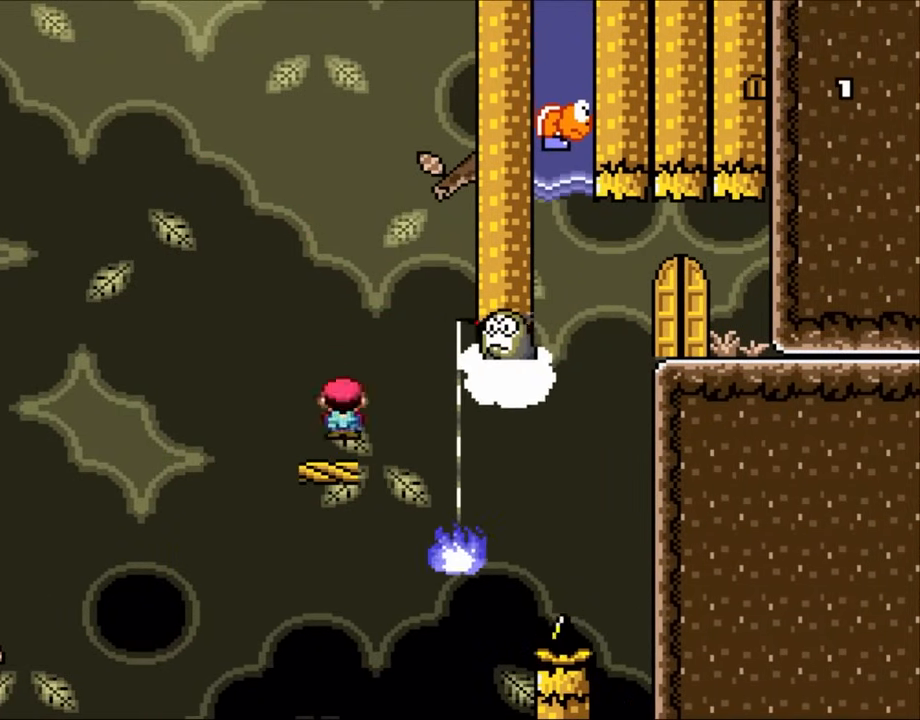
{"buttons": ["X", "DPAD_LEFT"], "events": [[67, "DPAD_RIGHT", "up"], [100, "DPAD_LEFT", "down"], [150, "DPAD_LEFT", "up"], [350, "DPAD_LEFT", "down"]]}
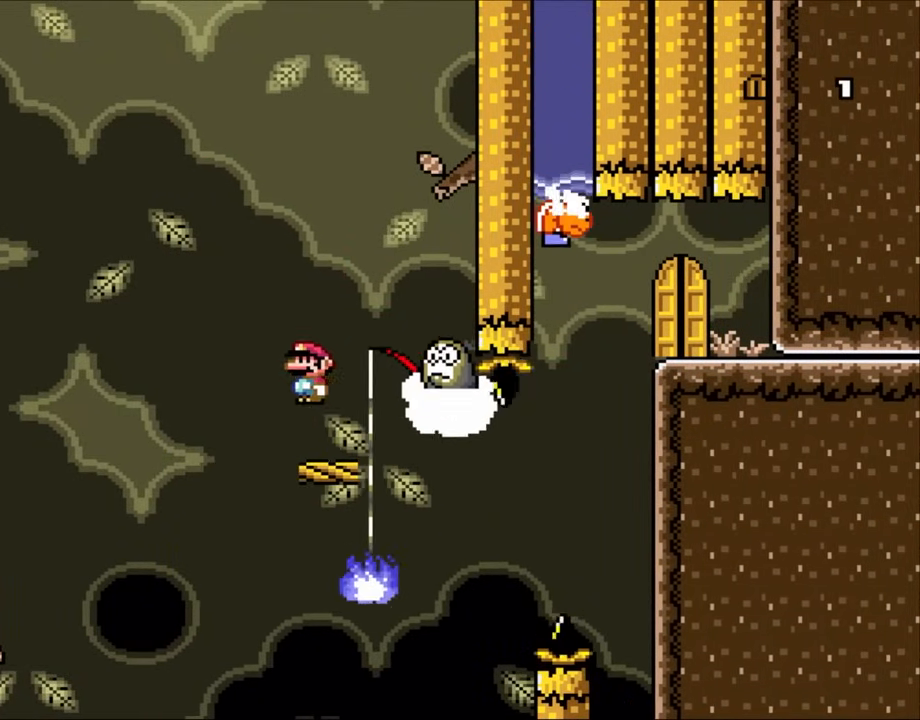
{"buttons": ["A", "X"], "events": [[33, "A", "down"], [67, "DPAD_LEFT", "up"], [167, "DPAD_RIGHT", "down"], [333, "DPAD_RIGHT", "up"]]}
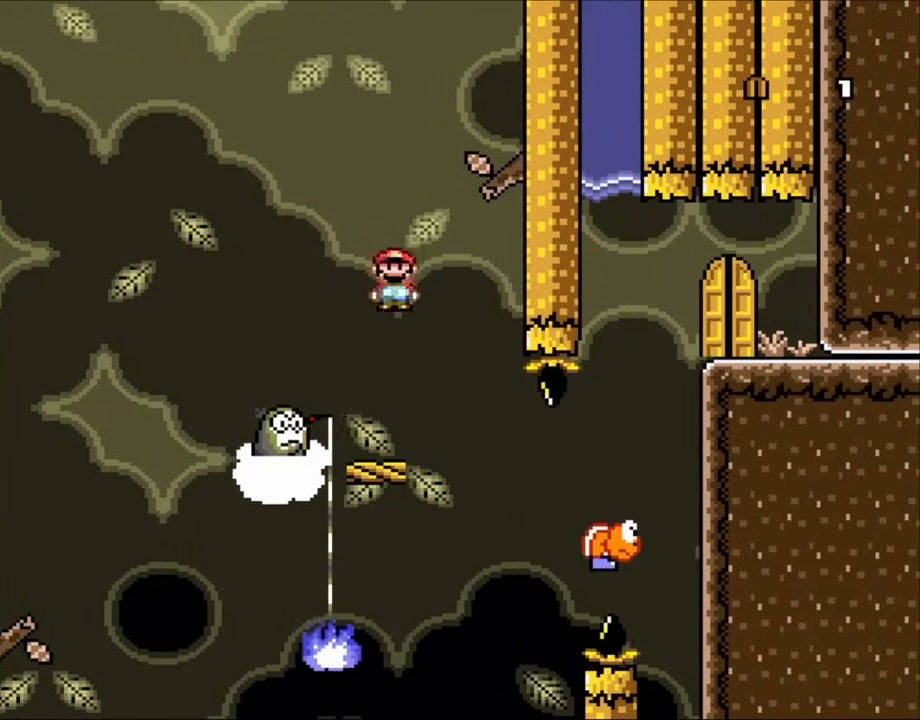
{"buttons": [], "events": [[67, "A", "up"], [100, "DPAD_LEFT", "down"], [200, "DPAD_LEFT", "up"], [233, "X", "up"], [417, "DPAD_RIGHT", "down"], [467, "DPAD_RIGHT", "up"]]}
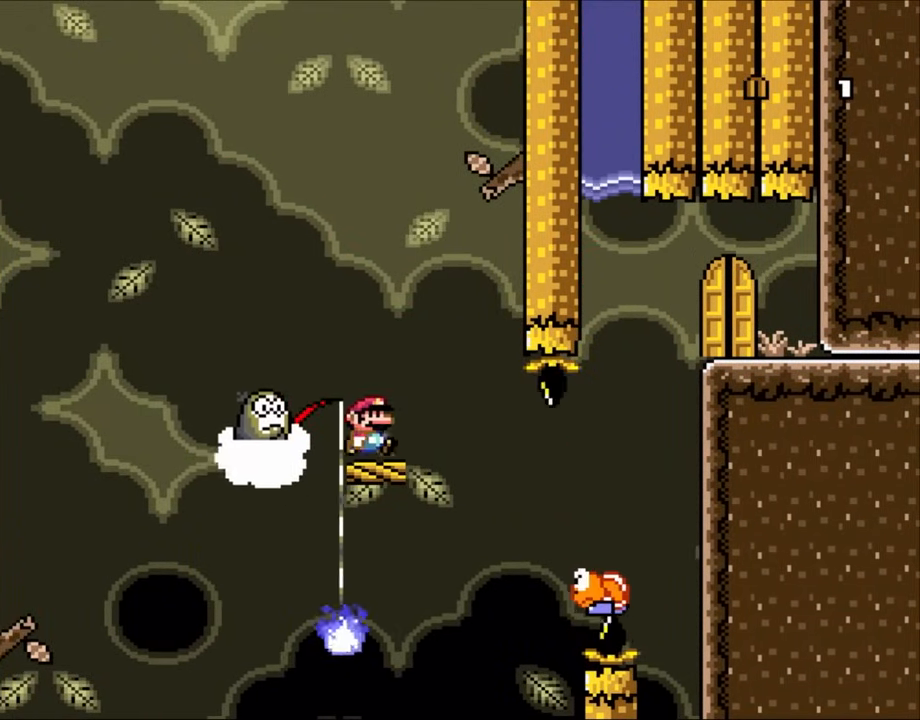
{"buttons": ["B", "DPAD_LEFT"], "events": [[100, "DPAD_RIGHT", "down"], [217, "B", "down"], [350, "DPAD_RIGHT", "up"], [383, "DPAD_LEFT", "down"]]}
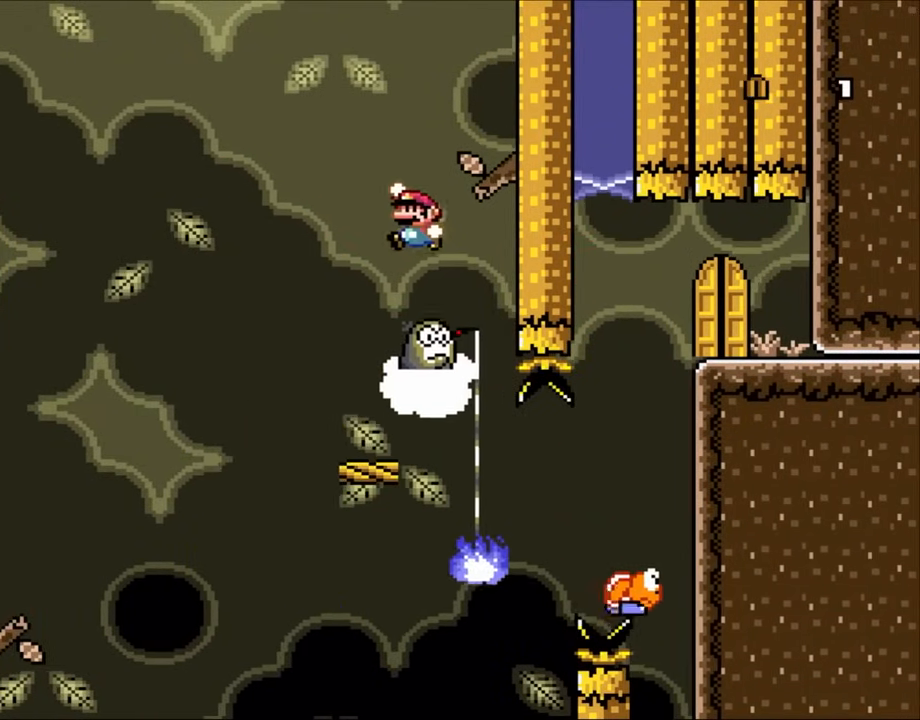
{"buttons": ["DPAD_LEFT"], "events": [[150, "DPAD_LEFT", "up"], [283, "B", "up"], [283, "DPAD_RIGHT", "down"], [450, "DPAD_RIGHT", "up"], [500, "DPAD_LEFT", "down"]]}
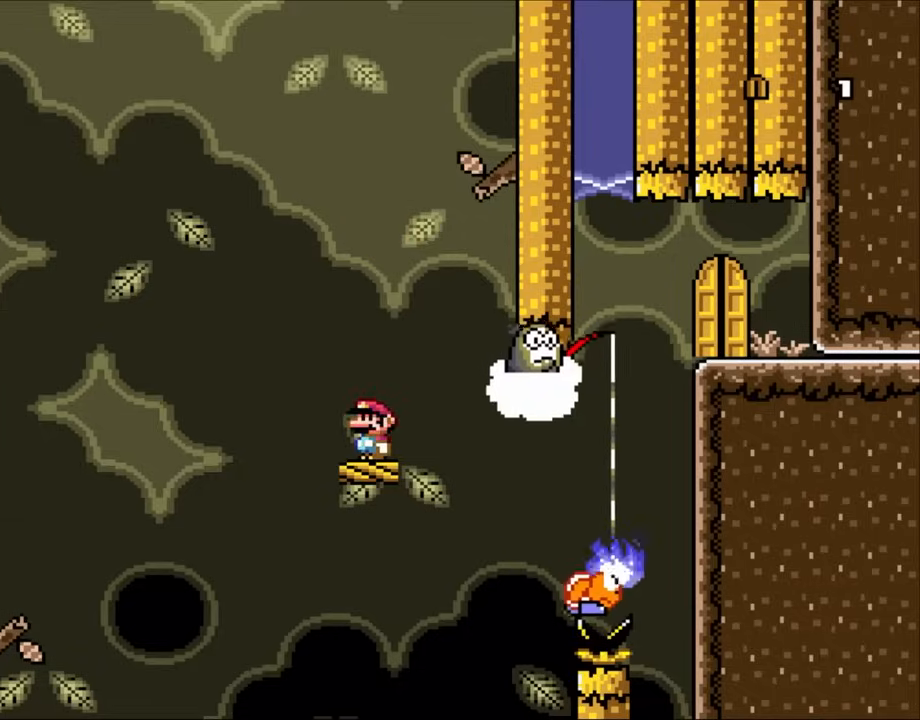
{"buttons": ["B"], "events": [[67, "DPAD_LEFT", "up"], [467, "B", "down"]]}
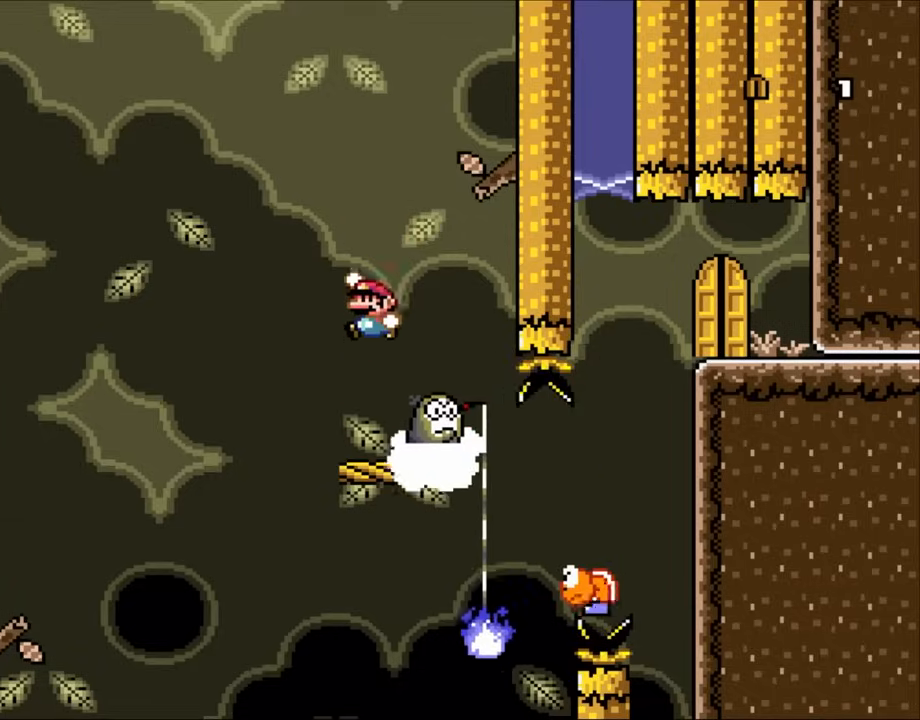
{"buttons": [], "events": [[300, "DPAD_RIGHT", "down"], [383, "B", "up"], [483, "DPAD_RIGHT", "up"]]}
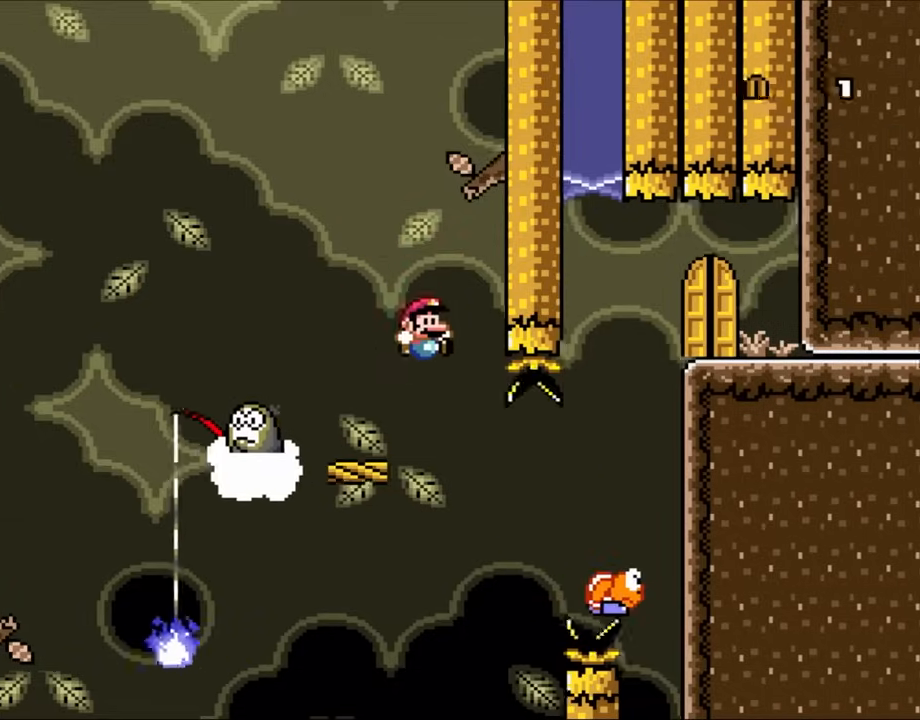
{"buttons": ["B"], "events": [[67, "DPAD_RIGHT", "down"], [200, "B", "down"], [500, "DPAD_RIGHT", "up"]]}
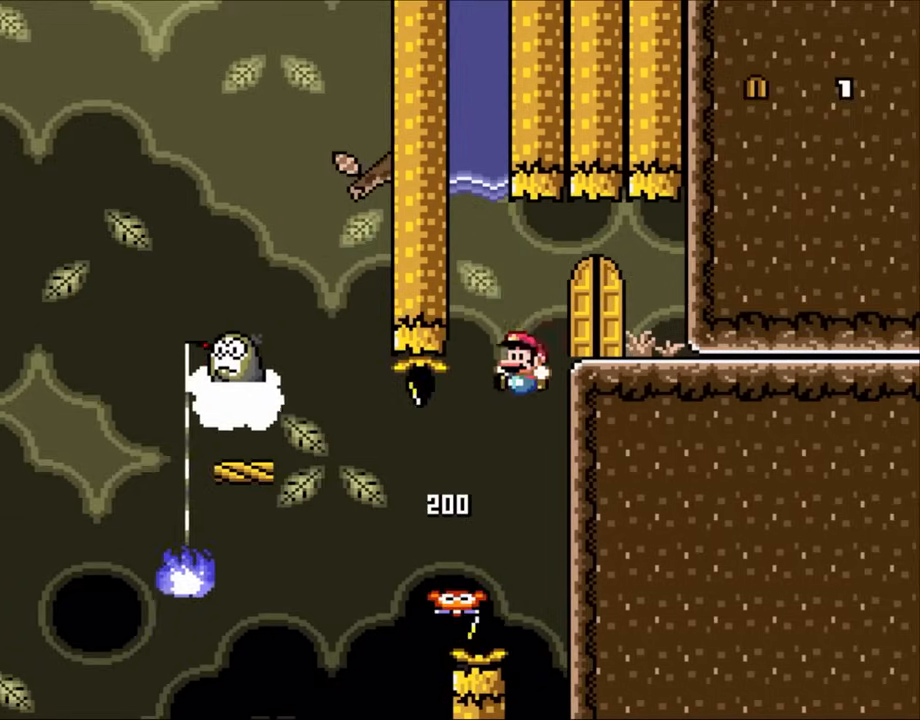
{"buttons": ["DPAD_LEFT"], "events": [[33, "DPAD_LEFT", "down"], [83, "DPAD_UP", "down"], [117, "DPAD_LEFT", "up"], [117, "DPAD_RIGHT", "down"], [117, "DPAD_UP", "up"], [267, "B", "up"], [333, "DPAD_RIGHT", "up"], [417, "DPAD_LEFT", "down"]]}
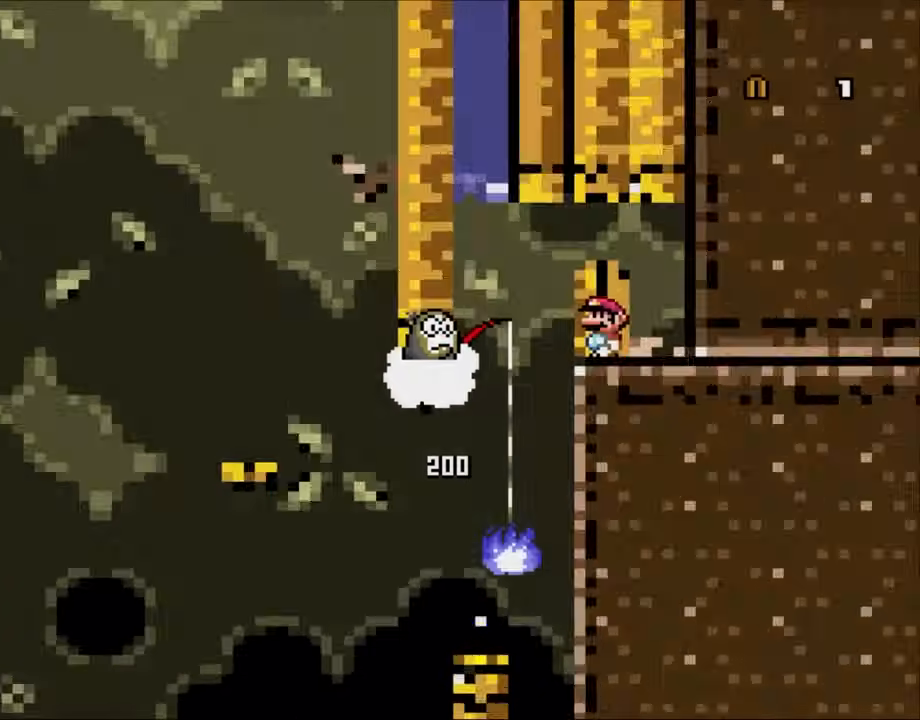
{"buttons": [], "events": [[33, "DPAD_LEFT", "up"], [83, "DPAD_UP", "down"], [233, "DPAD_UP", "up"]]}
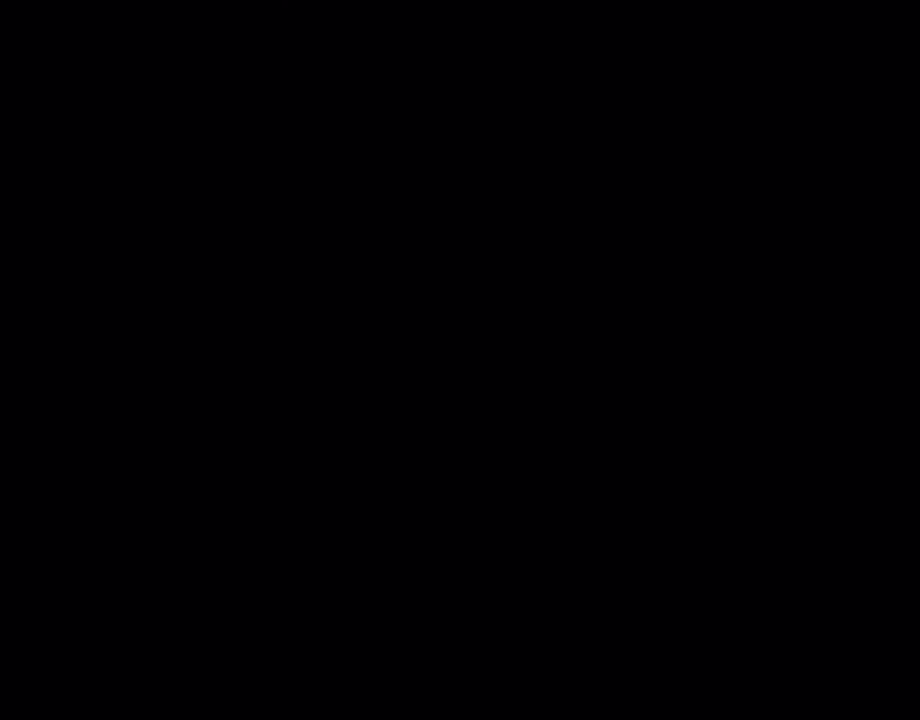
{"buttons": [], "events": []}
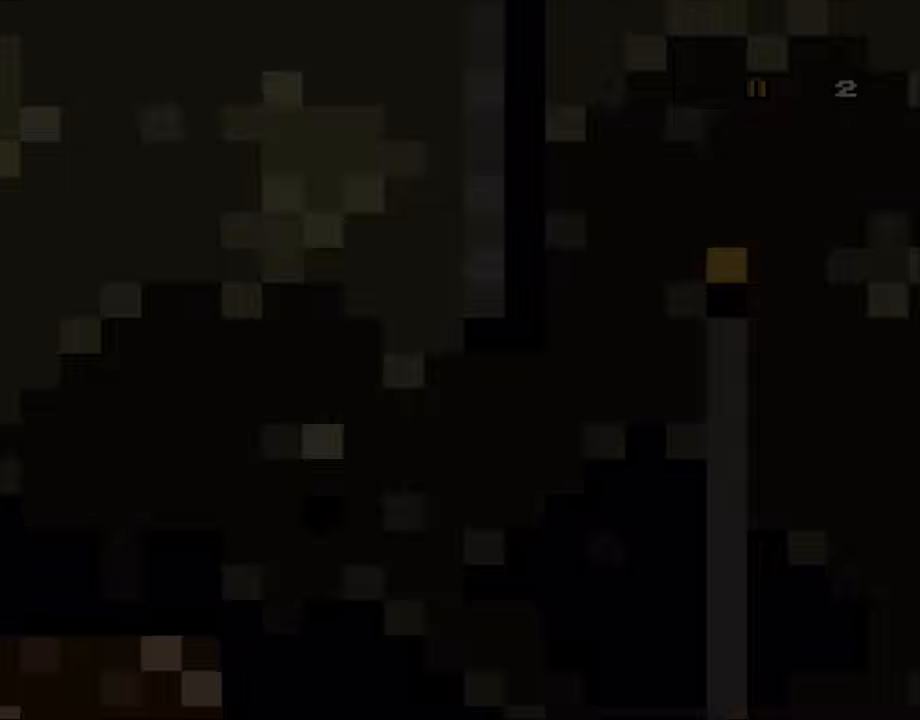
{"buttons": [], "events": []}
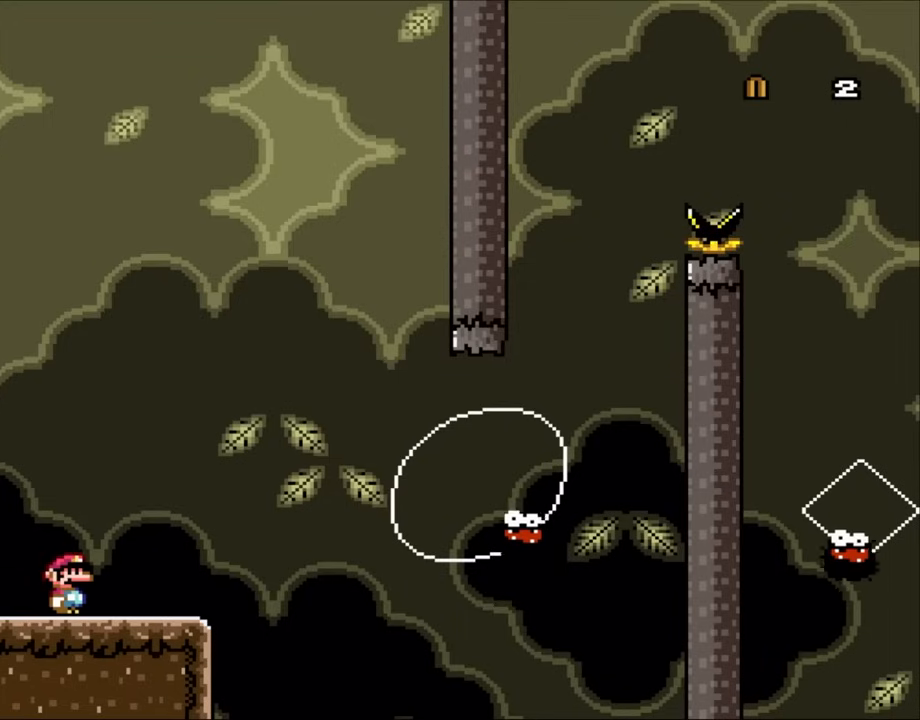
{"buttons": ["X"], "events": [[333, "X", "down"]]}
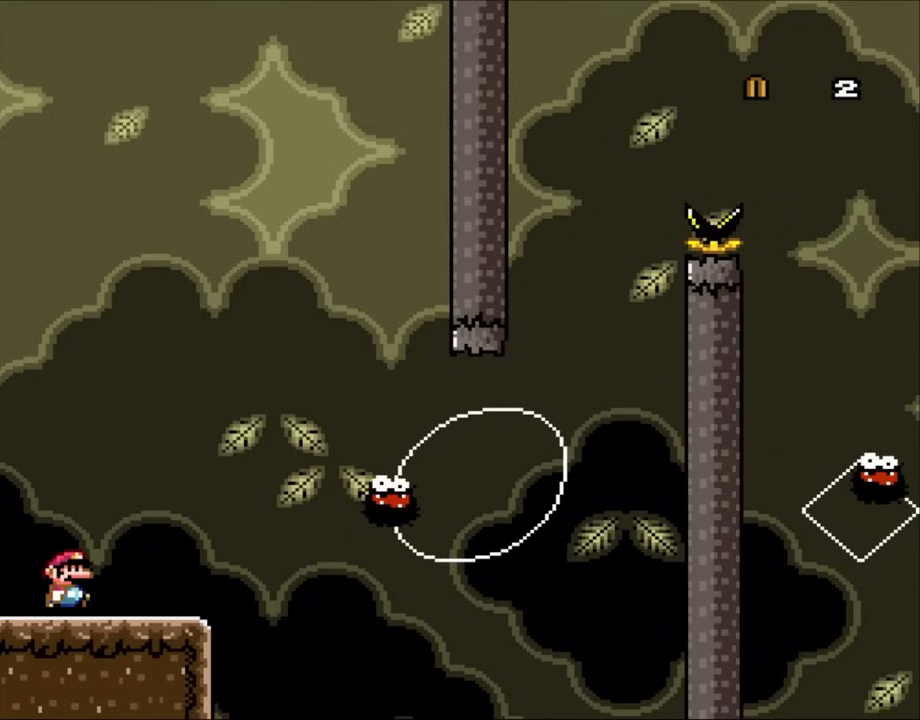
{"buttons": ["X"], "events": [[100, "DPAD_RIGHT", "down"], [250, "DPAD_RIGHT", "up"]]}
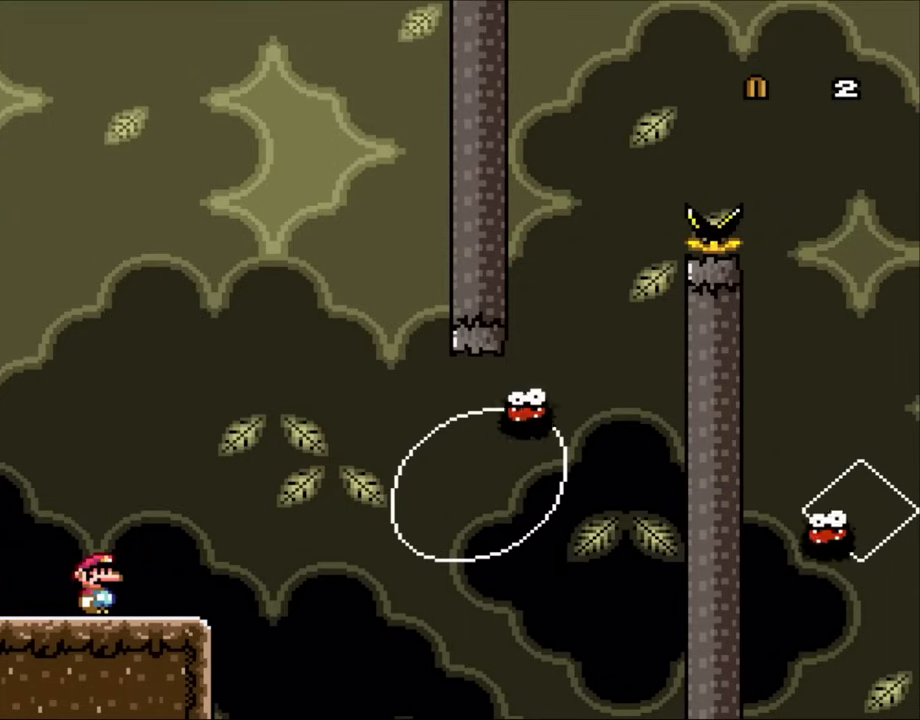
{"buttons": ["X"], "events": []}